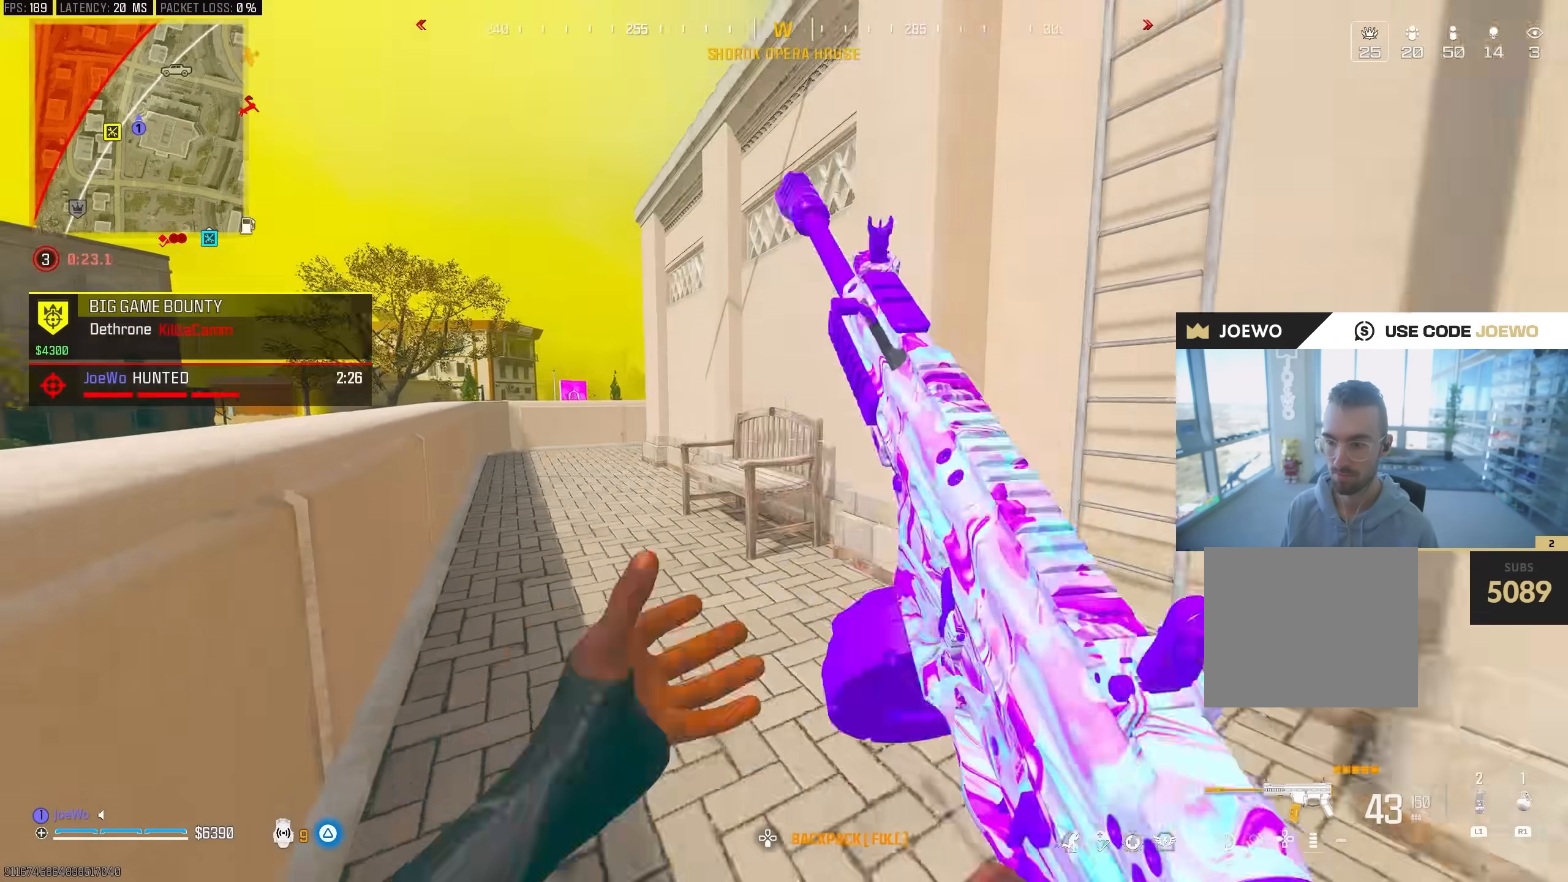
Gameplay with a controller (PlayStation layout); each line is a JSON object with the inputs held at the frame after it (dt_ms = milliseconds from this image to that frame). "events" lists button and stick changes between this image and that frame as [ms after this image, input, new state], when the widget could be followed in between. Not read: CROSS R3.
{"dt_ms": 500, "buttons": [], "left_stick": "up", "right_stick": "center", "events": [[17, "L3", "up"], [17, "right_stick", "left"], [133, "right_stick", "center"], [467, "left_stick", "up"]]}
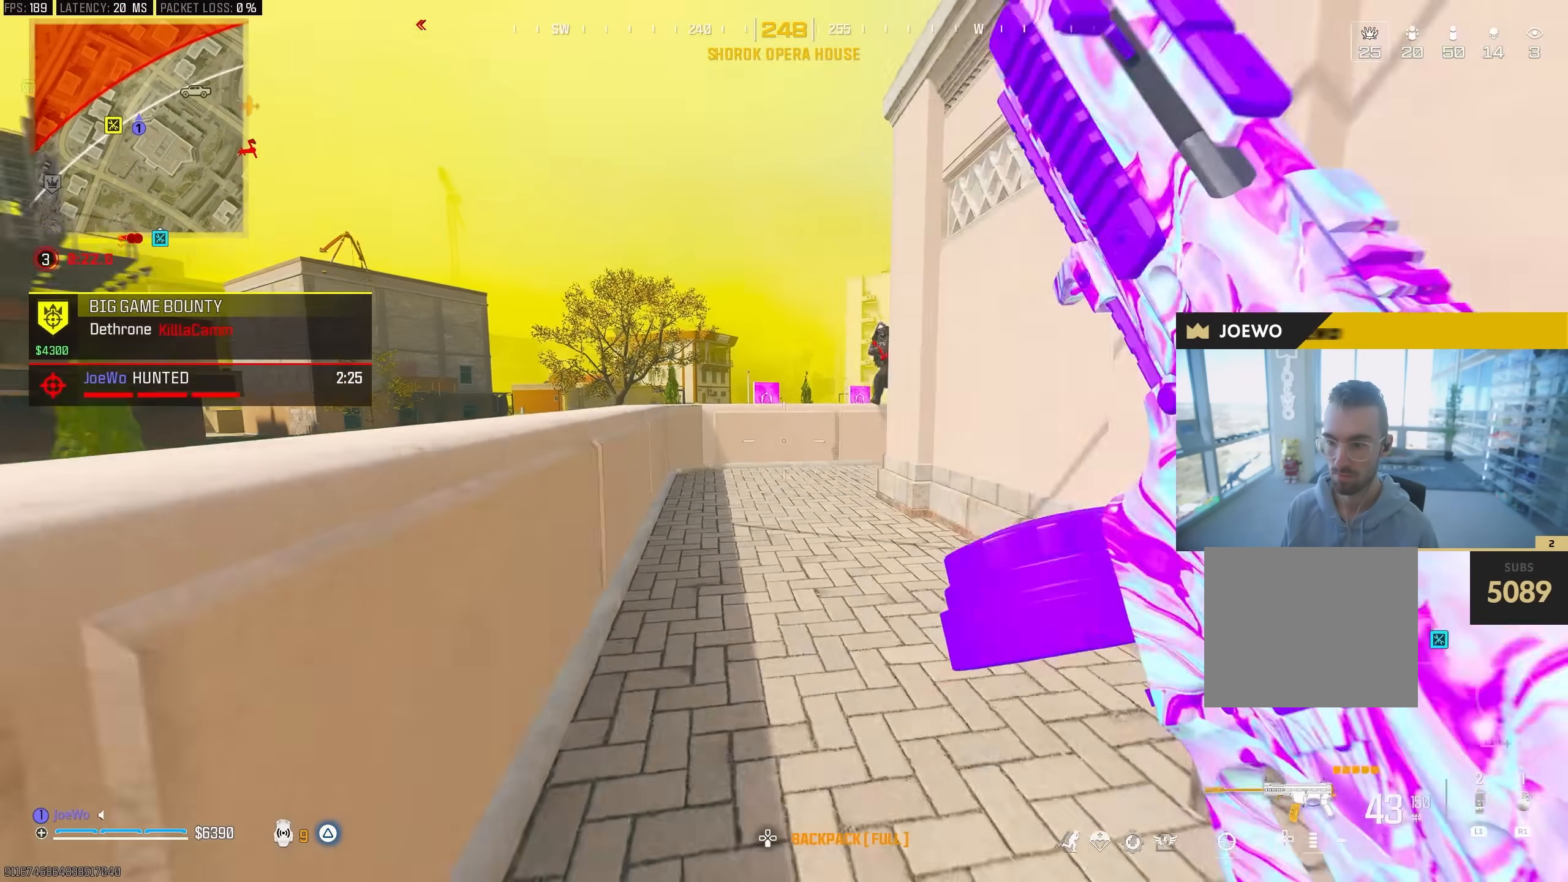
{"dt_ms": 500, "buttons": ["R2"], "left_stick": "right", "right_stick": "center", "events": [[133, "CIRCLE", "down"], [283, "right_stick", "up"], [317, "CIRCLE", "up"], [383, "left_stick", "up-right"], [417, "R2", "down"], [483, "left_stick", "right"], [483, "right_stick", "center"]]}
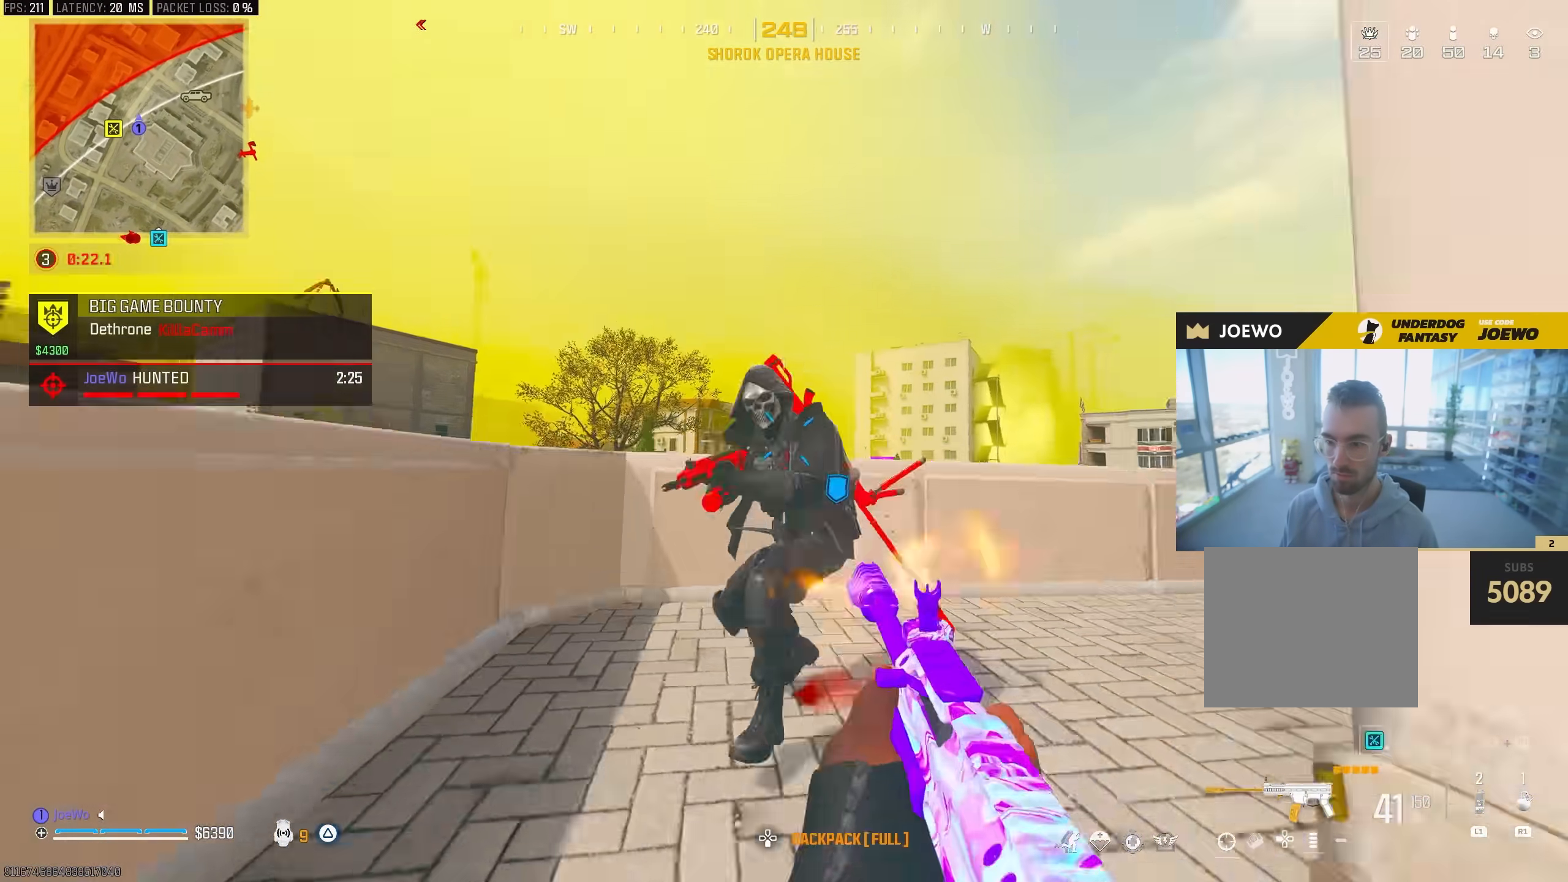
{"dt_ms": 500, "buttons": ["L2", "R2"], "left_stick": "down", "right_stick": "down-right", "events": [[17, "left_stick", "down-right"], [33, "right_stick", "down"], [150, "left_stick", "down-left"], [183, "L2", "down"], [367, "left_stick", "down"], [367, "right_stick", "center"], [417, "right_stick", "down-right"]]}
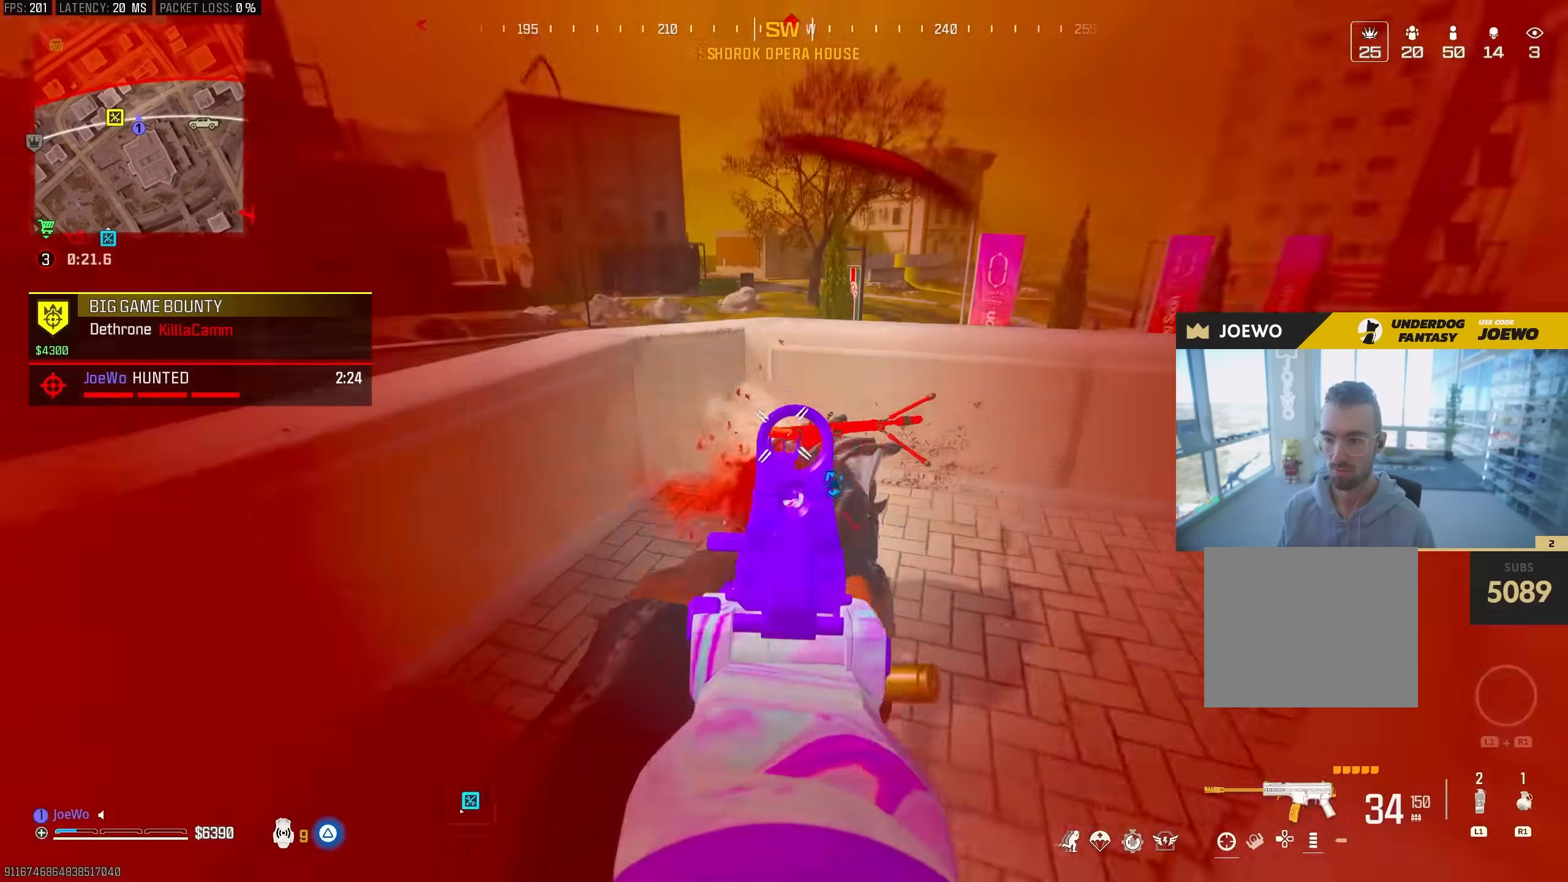
{"dt_ms": 500, "buttons": [], "left_stick": "down-left", "right_stick": "left", "events": [[200, "right_stick", "down-left"], [300, "right_stick", "up-right"], [417, "right_stick", "left"], [433, "L2", "up"], [450, "R2", "up"], [450, "left_stick", "down-left"]]}
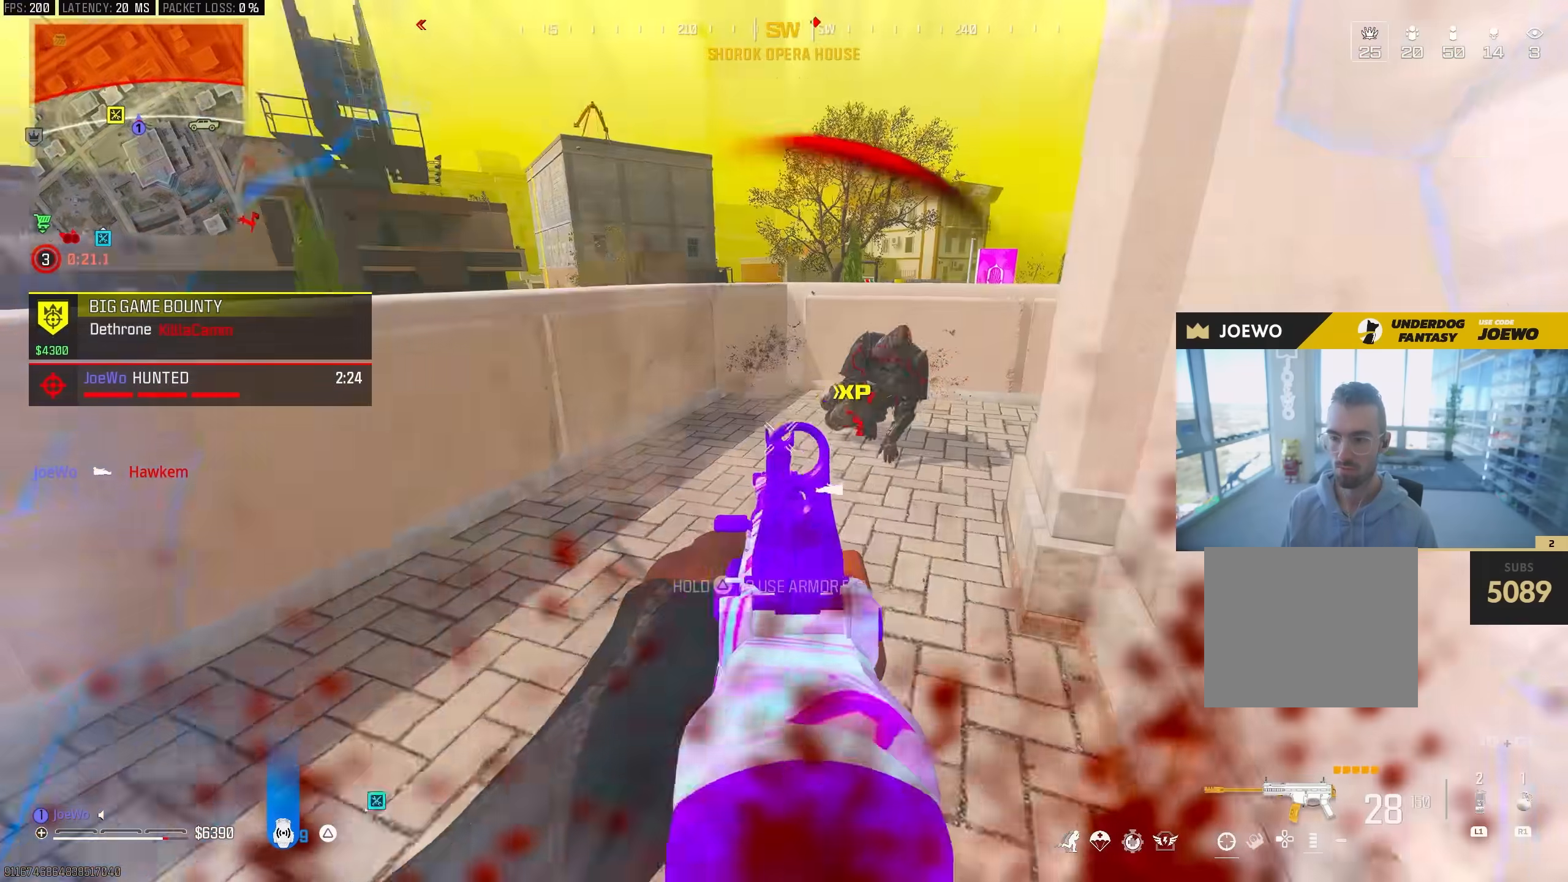
{"dt_ms": 1000, "buttons": ["CIRCLE"], "left_stick": "up", "right_stick": "center", "events": [[150, "left_stick", "up-left"], [167, "right_stick", "up-left"], [200, "L3", "down"], [267, "L3", "up"], [267, "left_stick", "up"], [367, "L3", "down"], [383, "right_stick", "center"], [600, "L3", "up"], [717, "L3", "down"], [767, "right_stick", "right"], [800, "L3", "up"], [900, "CIRCLE", "down"], [917, "right_stick", "down-left"], [983, "right_stick", "center"]]}
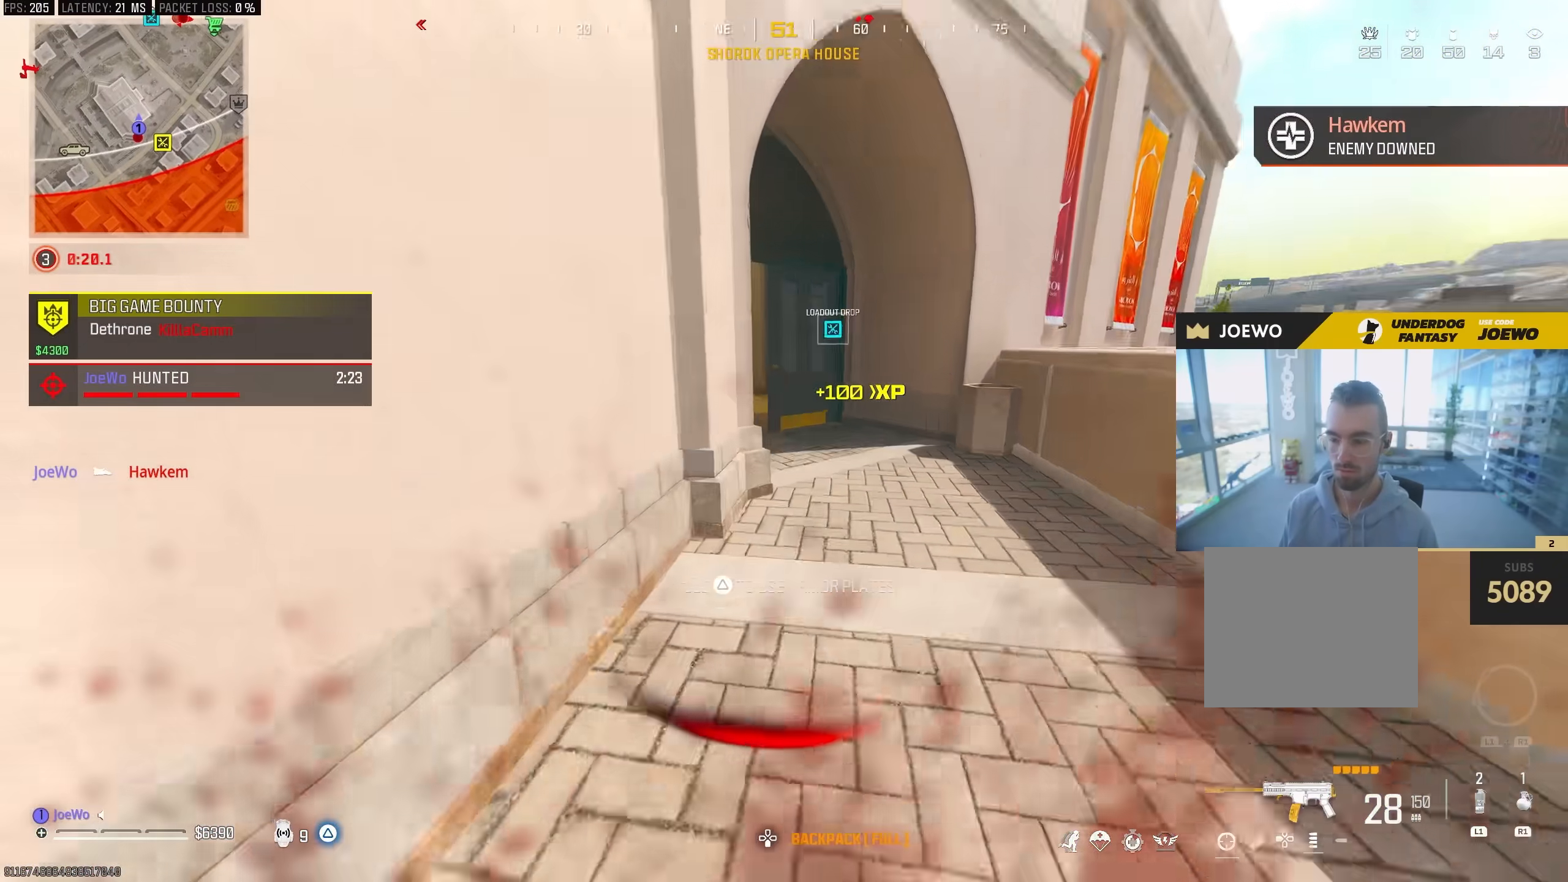
{"dt_ms": 500, "buttons": ["SQUARE", "L3"], "left_stick": "up-left", "right_stick": "left", "events": [[233, "CIRCLE", "up"], [300, "CIRCLE", "down"], [300, "right_stick", "left"], [317, "left_stick", "up-left"], [400, "CIRCLE", "up"], [483, "SQUARE", "down"], [500, "L3", "down"]]}
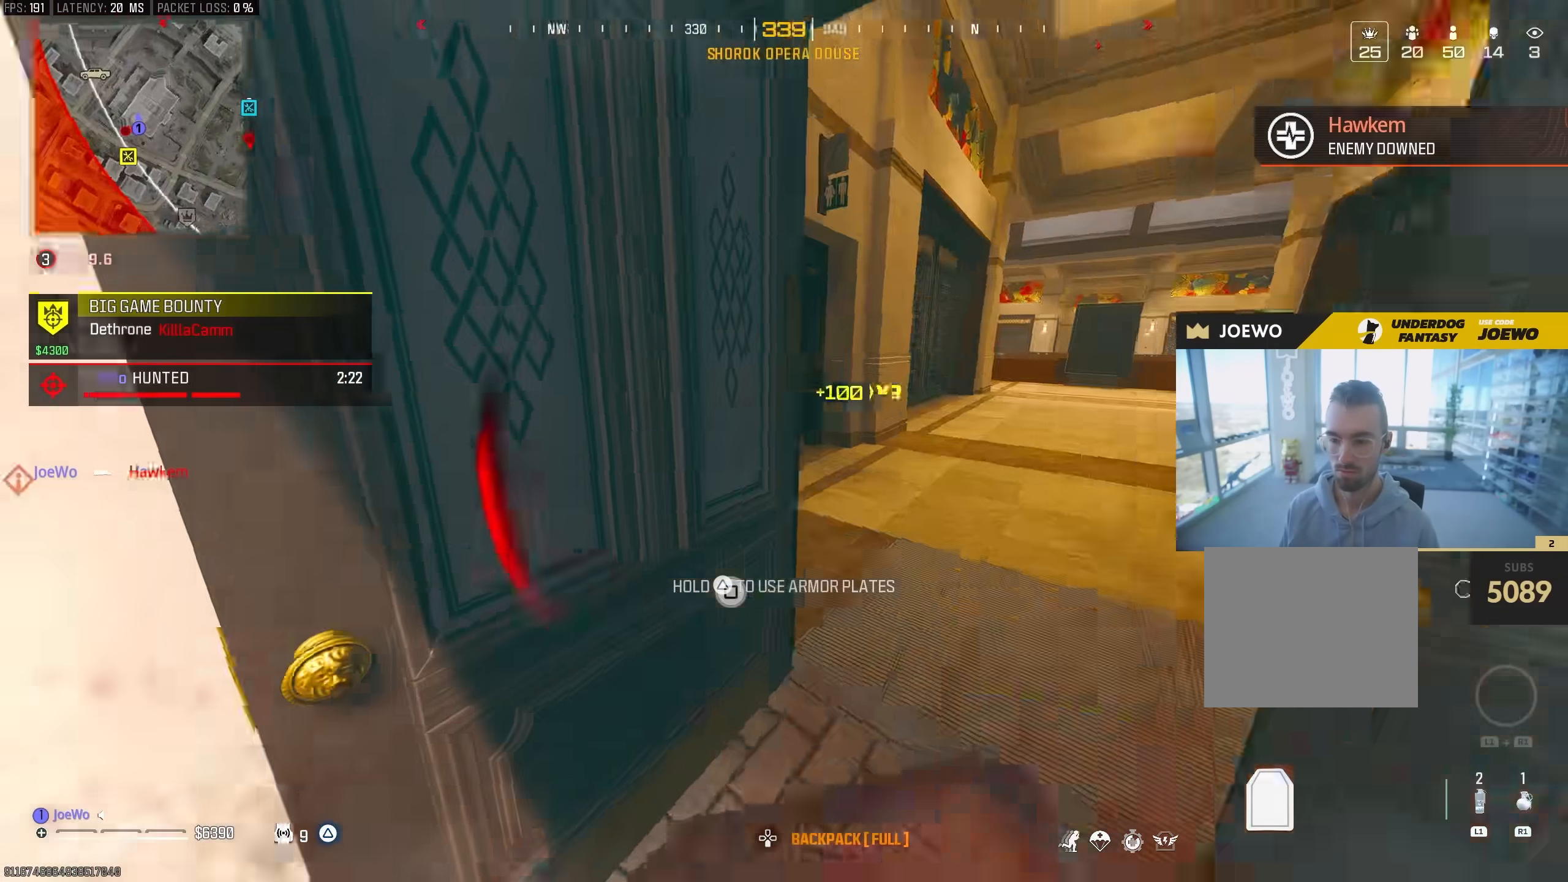
{"dt_ms": 500, "buttons": ["CIRCLE"], "left_stick": "up-left", "right_stick": "center", "events": [[33, "right_stick", "center"], [50, "SQUARE", "up"], [83, "left_stick", "up"], [100, "right_stick", "right"], [117, "L3", "up"], [267, "right_stick", "left"], [483, "CIRCLE", "down"], [483, "right_stick", "center"], [500, "left_stick", "up-left"]]}
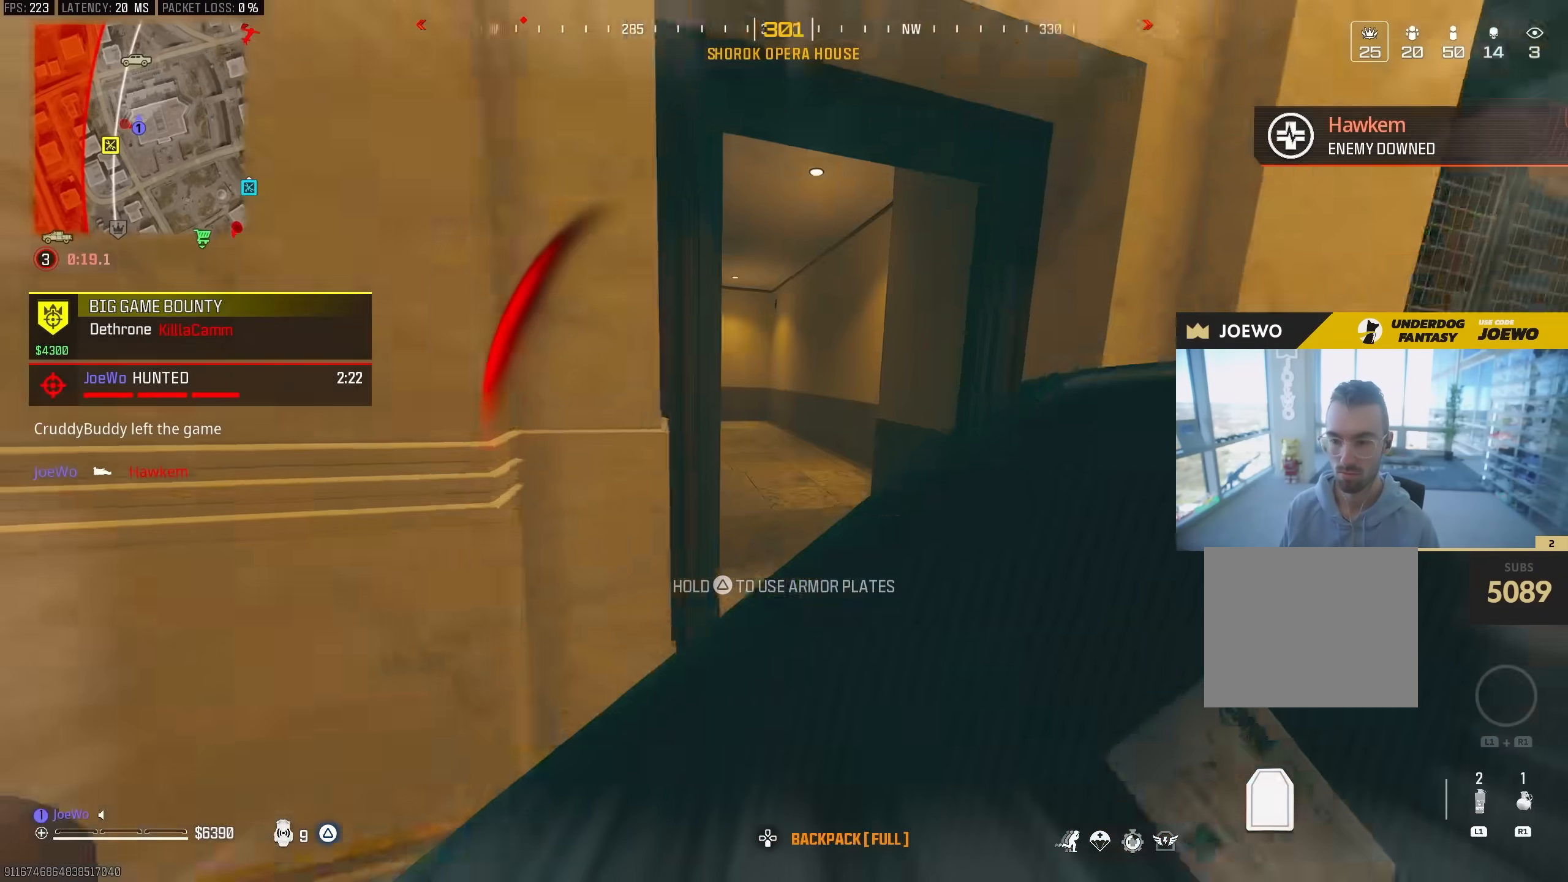
{"dt_ms": 500, "buttons": [], "left_stick": "center", "right_stick": "left", "events": [[83, "CIRCLE", "up"], [150, "CIRCLE", "down"], [233, "left_stick", "center"], [267, "CIRCLE", "up"], [333, "left_stick", "down"], [400, "right_stick", "left"], [500, "left_stick", "center"]]}
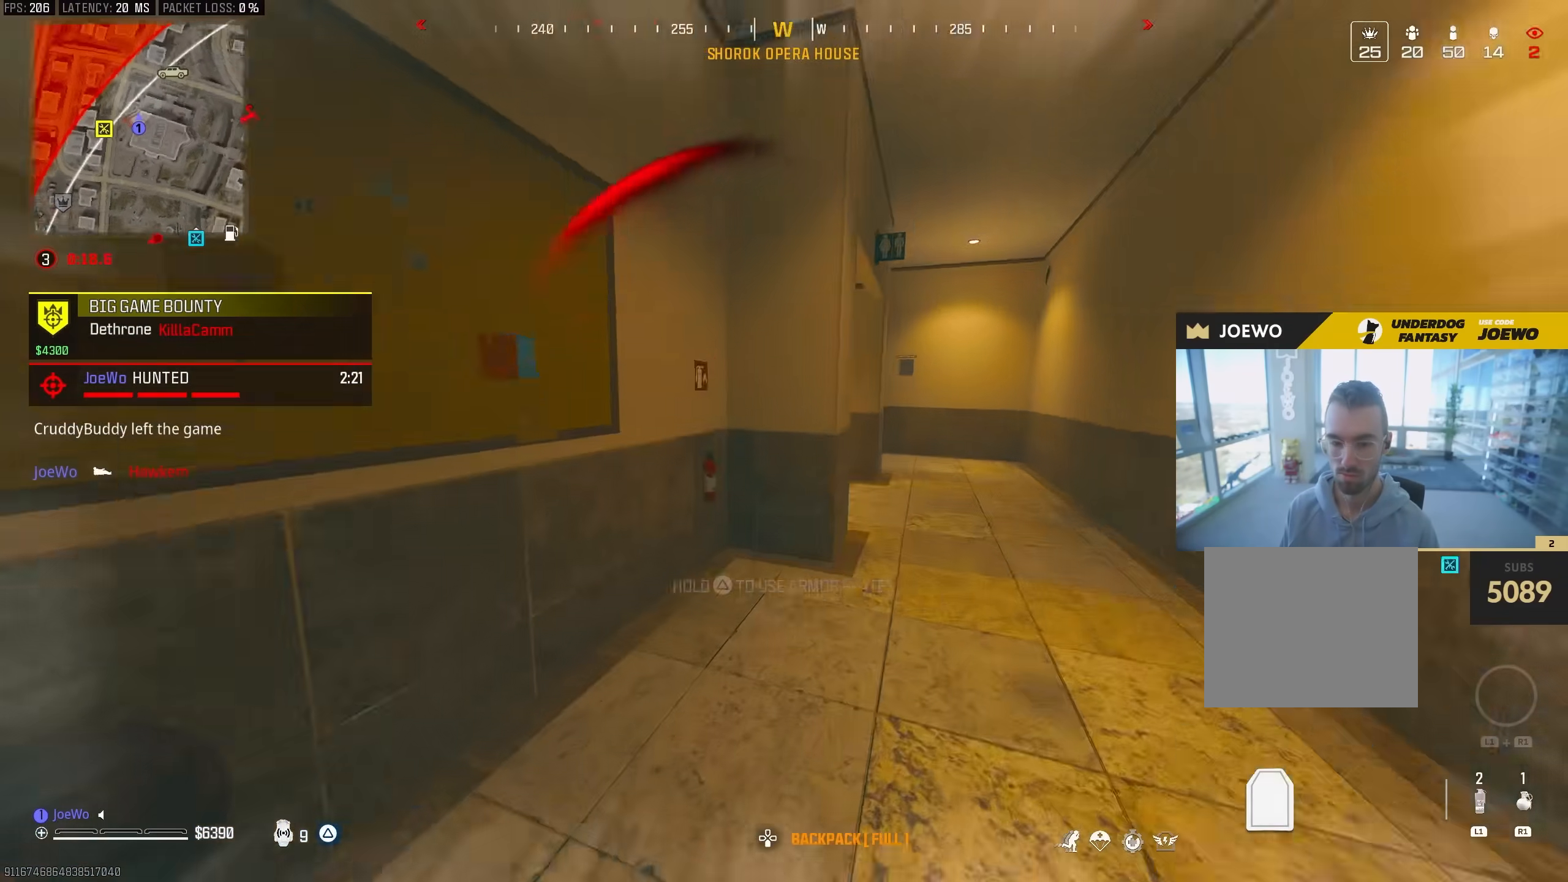
{"dt_ms": 500, "buttons": [], "left_stick": "center", "right_stick": "center", "events": [[233, "left_stick", "up-left"], [233, "right_stick", "center"], [433, "left_stick", "center"]]}
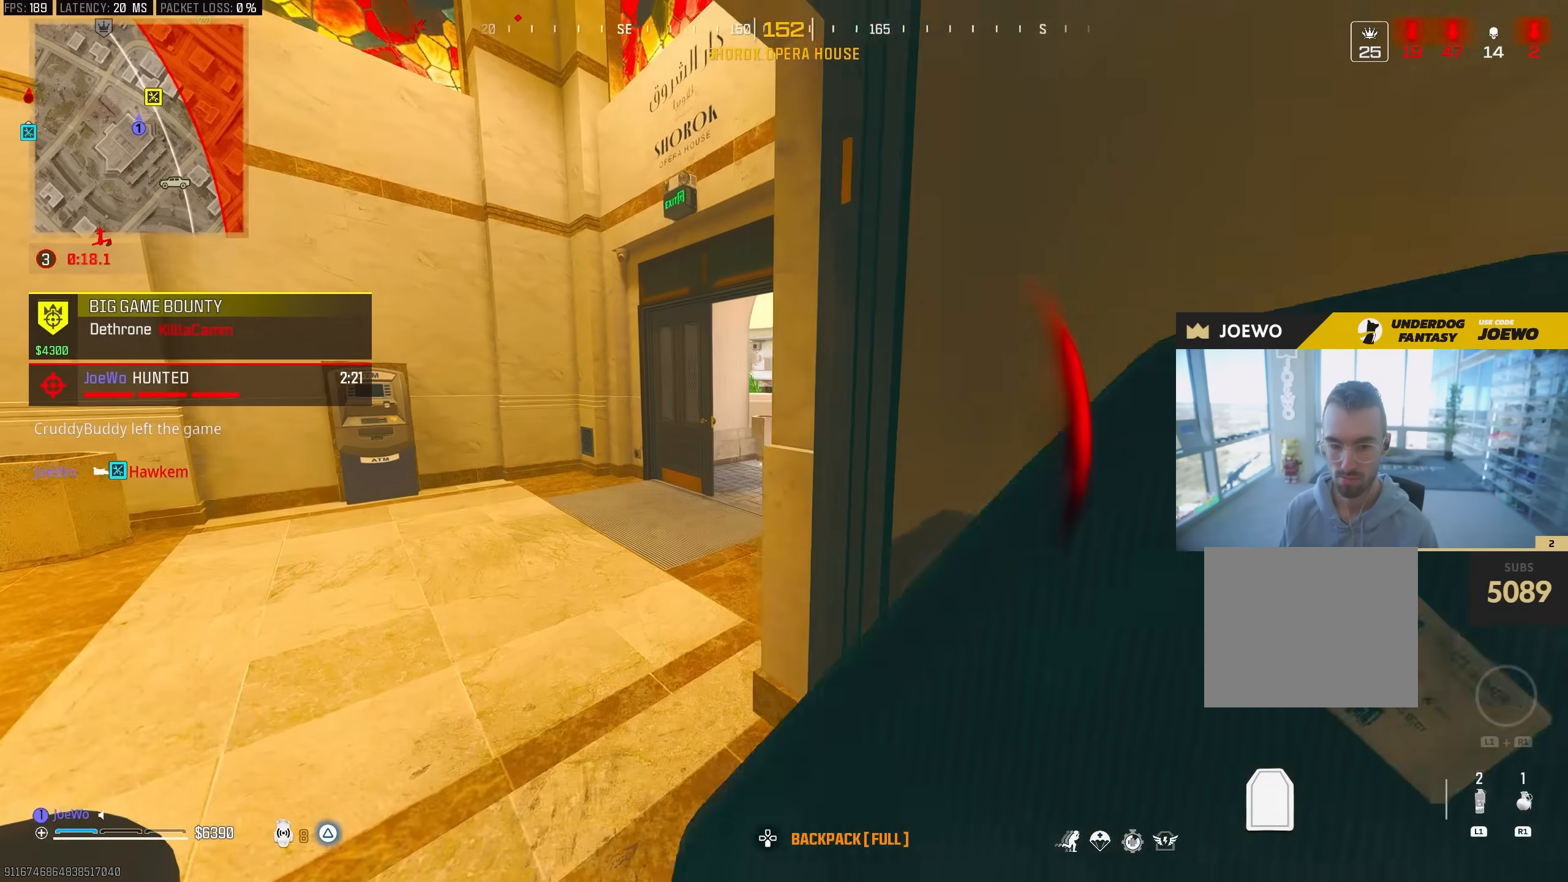
{"dt_ms": 1000, "buttons": [], "left_stick": "left", "right_stick": "center", "events": [[33, "right_stick", "right"], [83, "left_stick", "left"], [167, "right_stick", "center"], [717, "right_stick", "right"], [900, "right_stick", "center"]]}
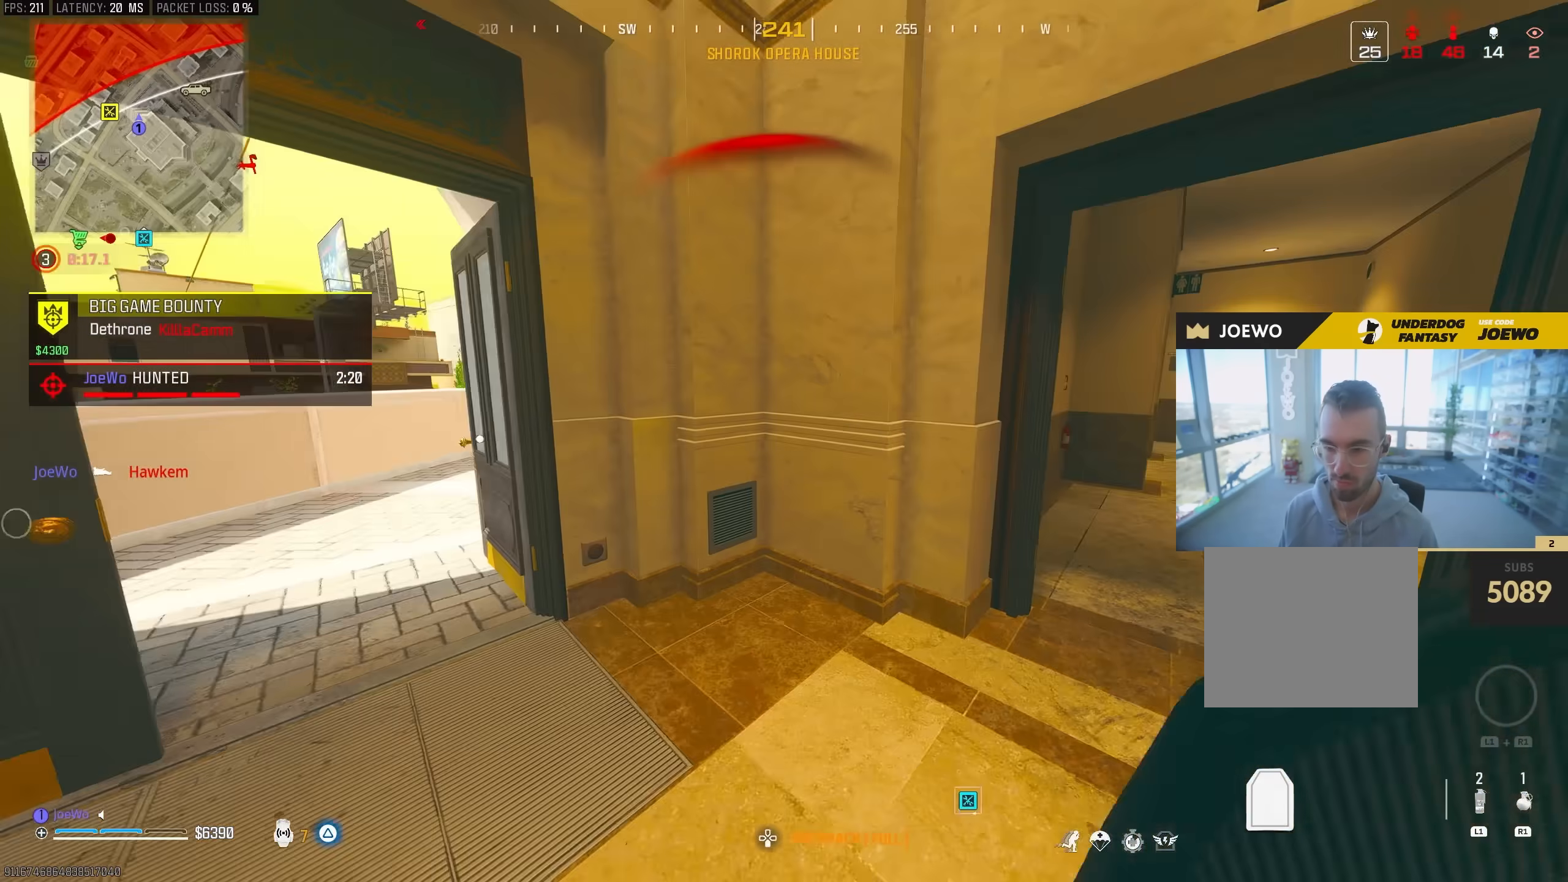
{"dt_ms": 500, "buttons": [], "left_stick": "down-left", "right_stick": "center", "events": [[417, "left_stick", "down-left"]]}
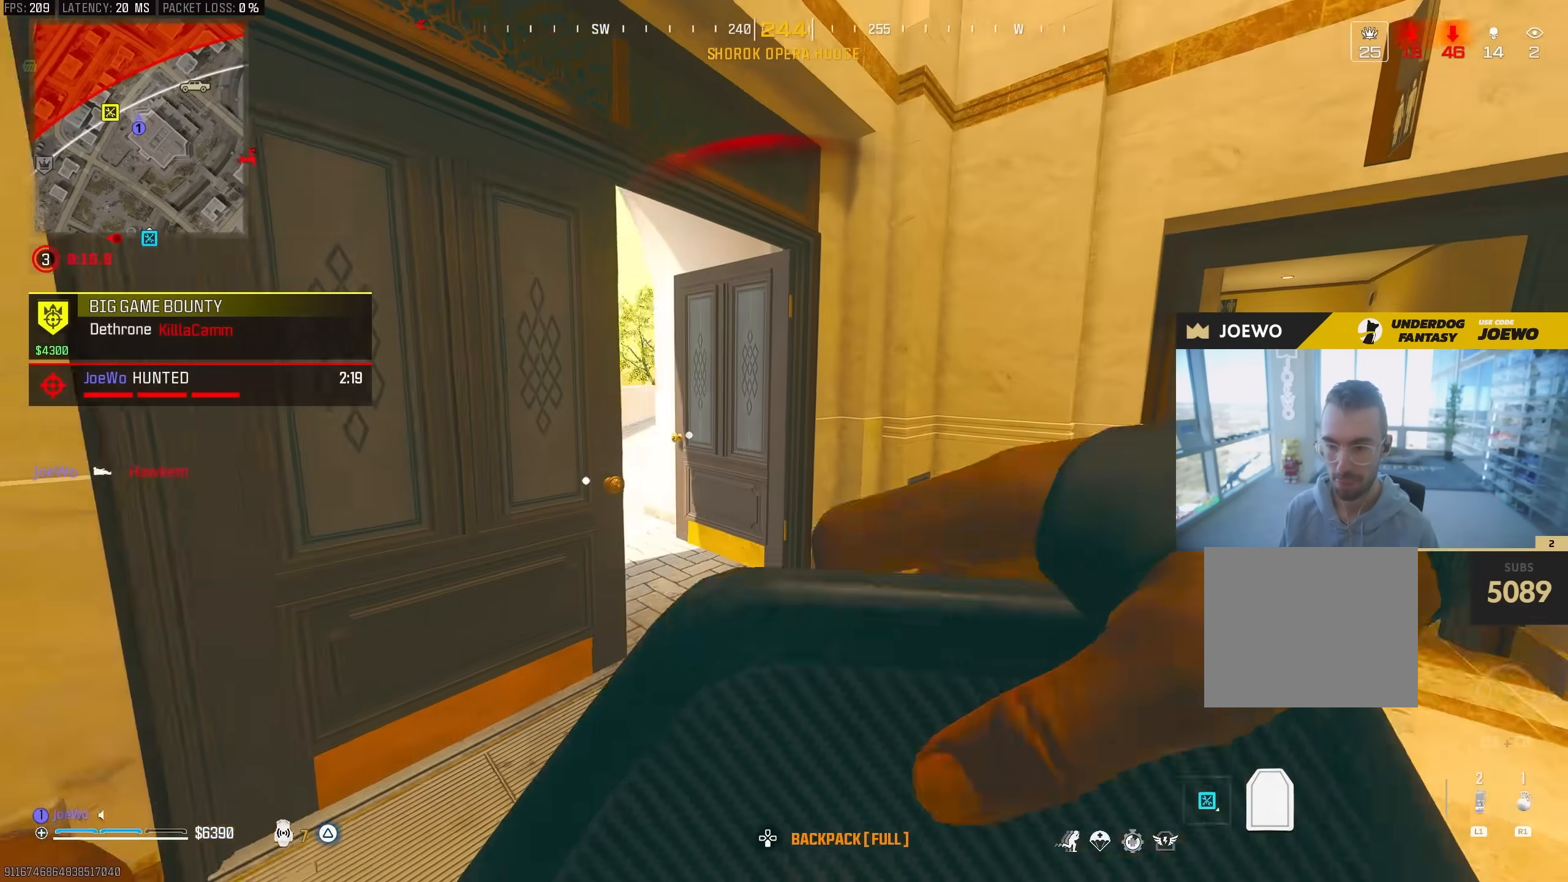
{"dt_ms": 500, "buttons": [], "left_stick": "center", "right_stick": "center", "events": [[183, "left_stick", "center"]]}
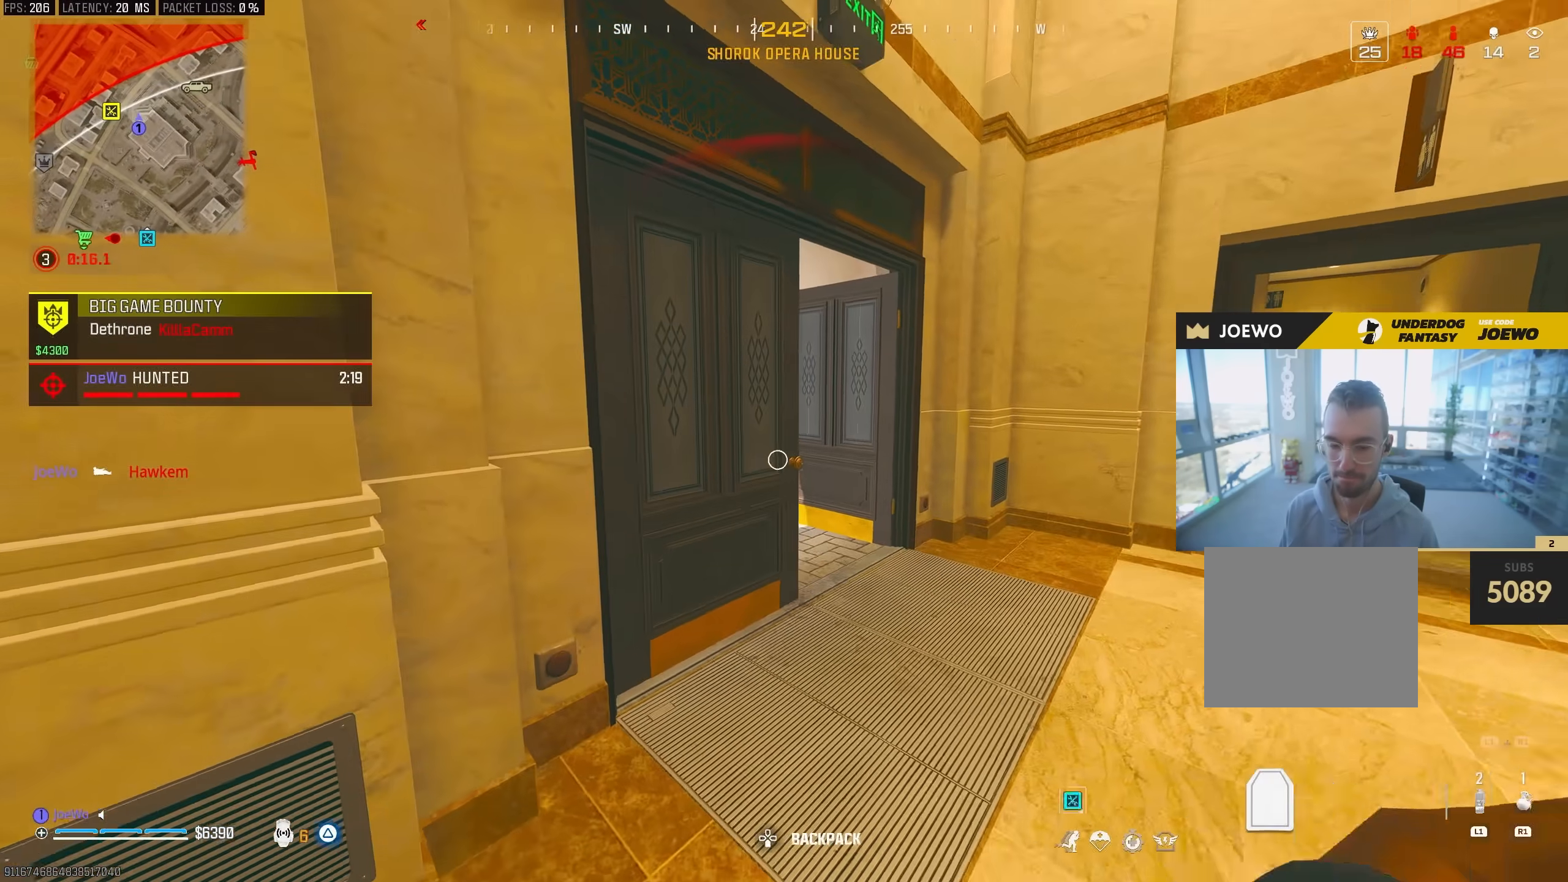
{"dt_ms": 1000, "buttons": [], "left_stick": "right", "right_stick": "center", "events": [[233, "left_stick", "right"], [783, "right_stick", "down-left"], [933, "right_stick", "center"]]}